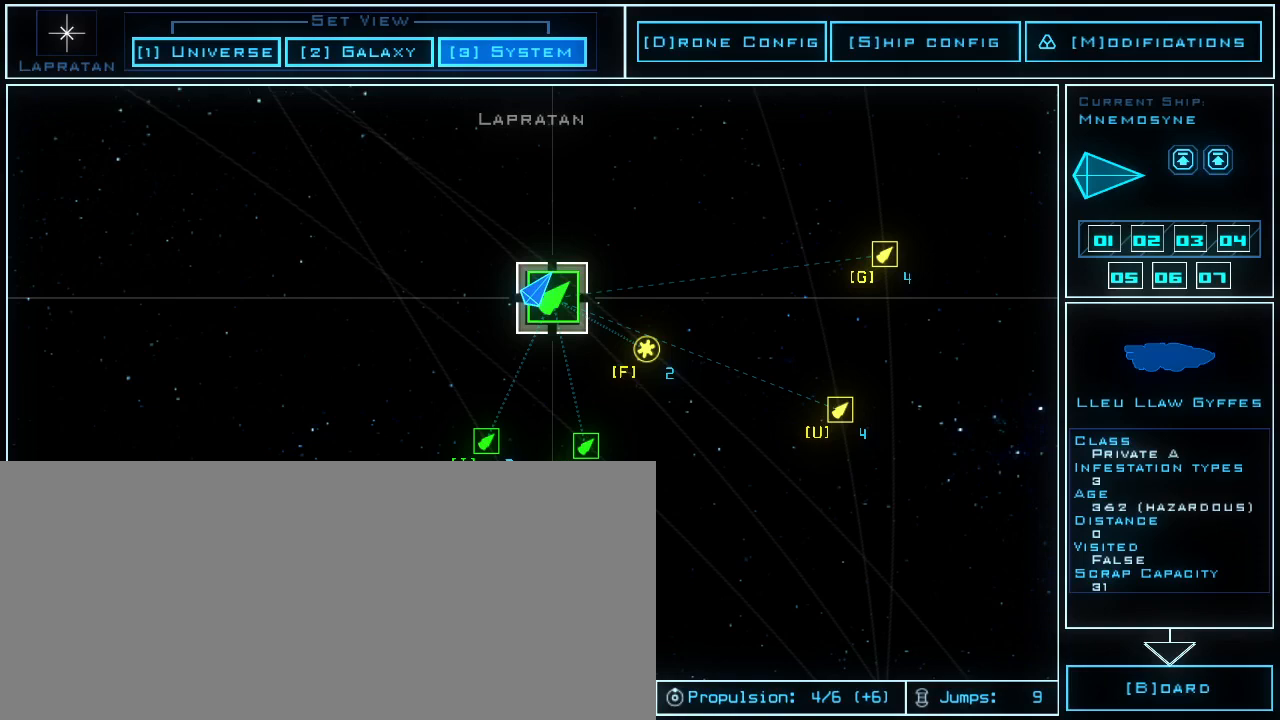
Gameplay with keyboard; each line is a JSON object with the keys held at the frame after it. "events" lists presses ("down") and releases ("up") of ".", "0", "1", "2", "3", "4", "5", "6", "7", "8", "9", "a", "b", "backspace", "c", "caps_lock", "comma", "ctrl_l", "ctrl_r", "d", "down", "e", "equals", "escape", "f", "f5", "g", "h", "i", "j", "k", "l", "left", "m", "minus", "n", "o", "p", "q", "quote", "r", "return", "right", "s", "semicolon", "shift_l", "shift_r", "space", "t", "tab", "tilde", "u", "up", "v", "w", "x", "y" and "z" between this image and that frame as [ms after this image, input, new state], when the widget could be followed in between. No other keys are recorded. Mouse input is not recorded. Not read: other_keys.
{"keys": [], "events": [[280, "b", "down"], [320, "b", "up"]]}
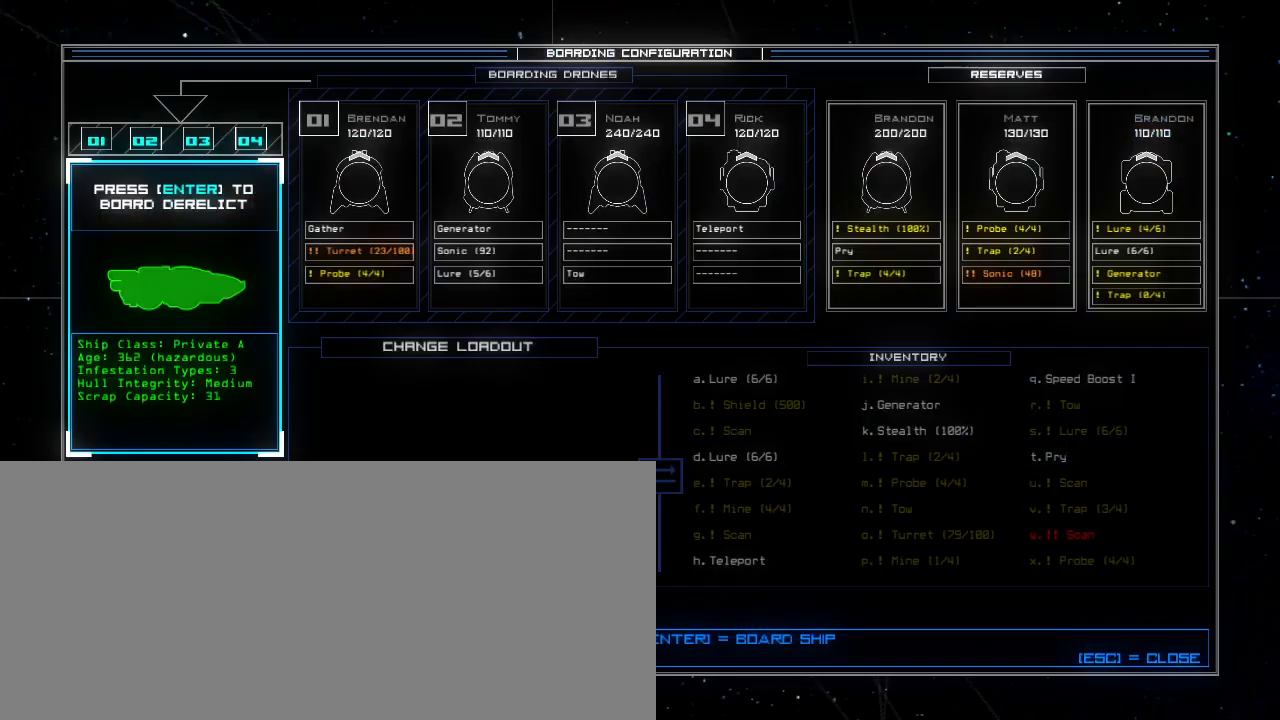
{"keys": [], "events": []}
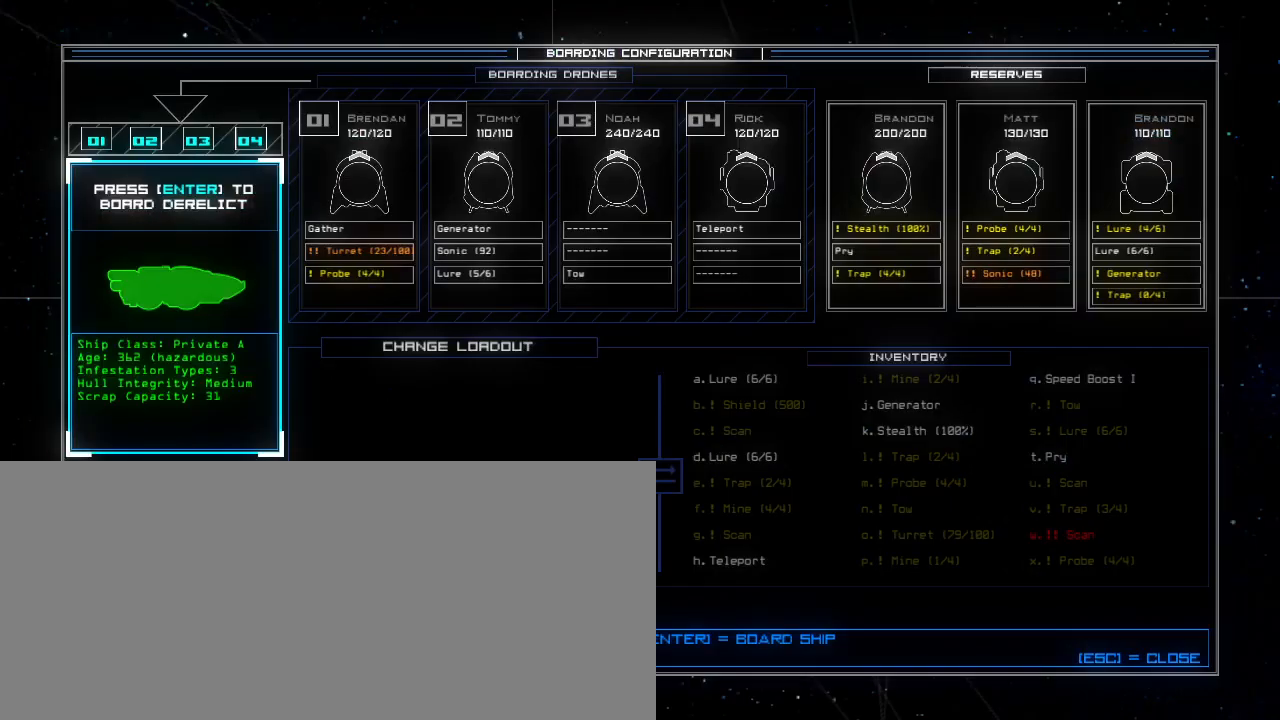
{"keys": [], "events": []}
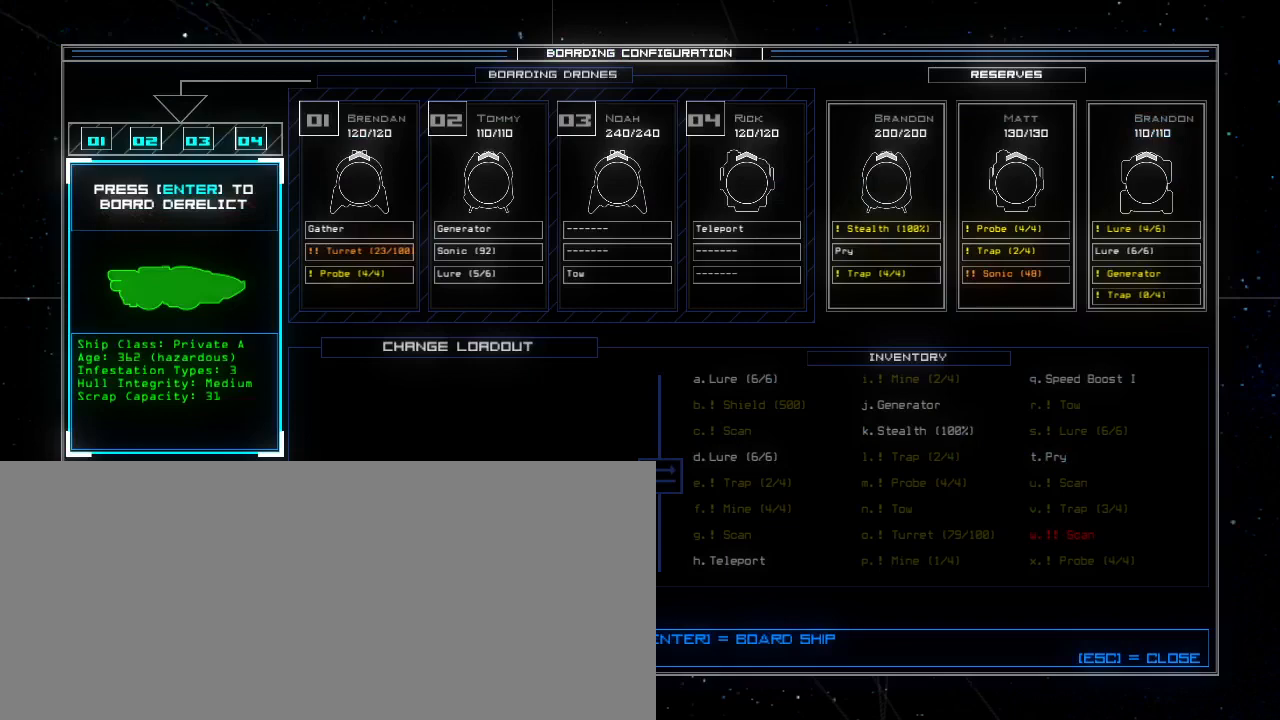
{"keys": [], "events": [[20, "return", "down"], [60, "return", "up"]]}
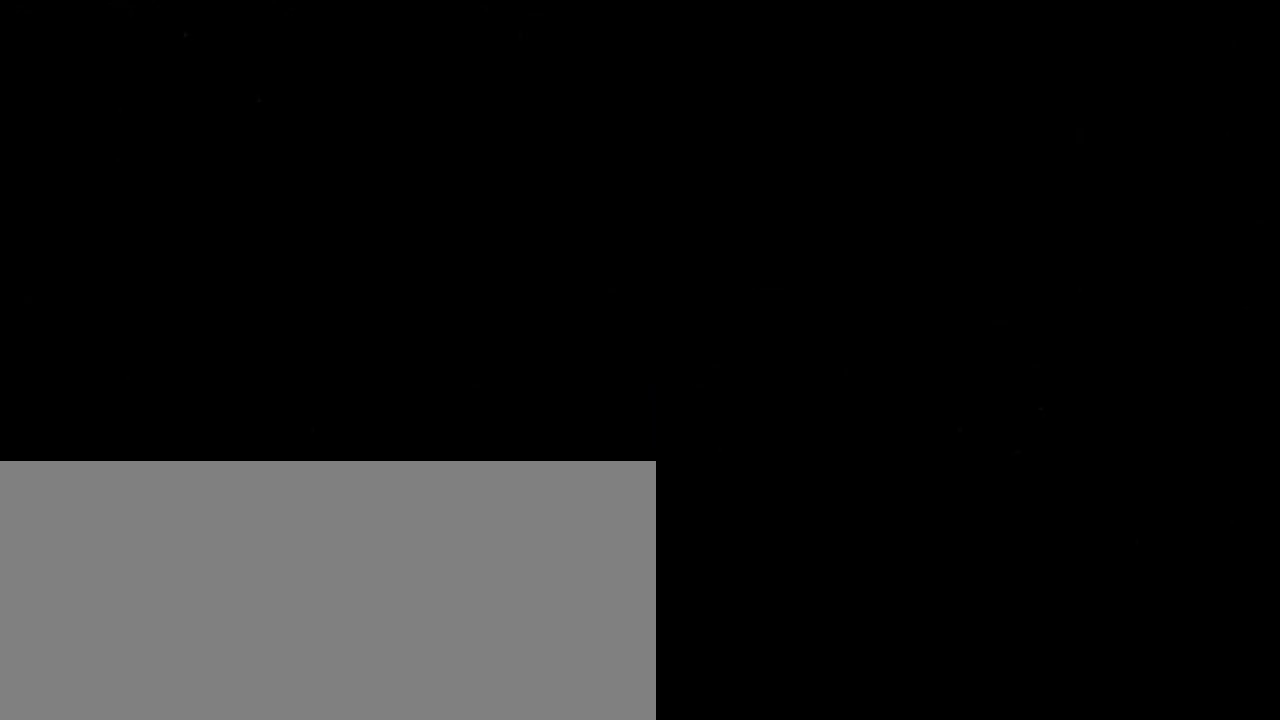
{"keys": [], "events": []}
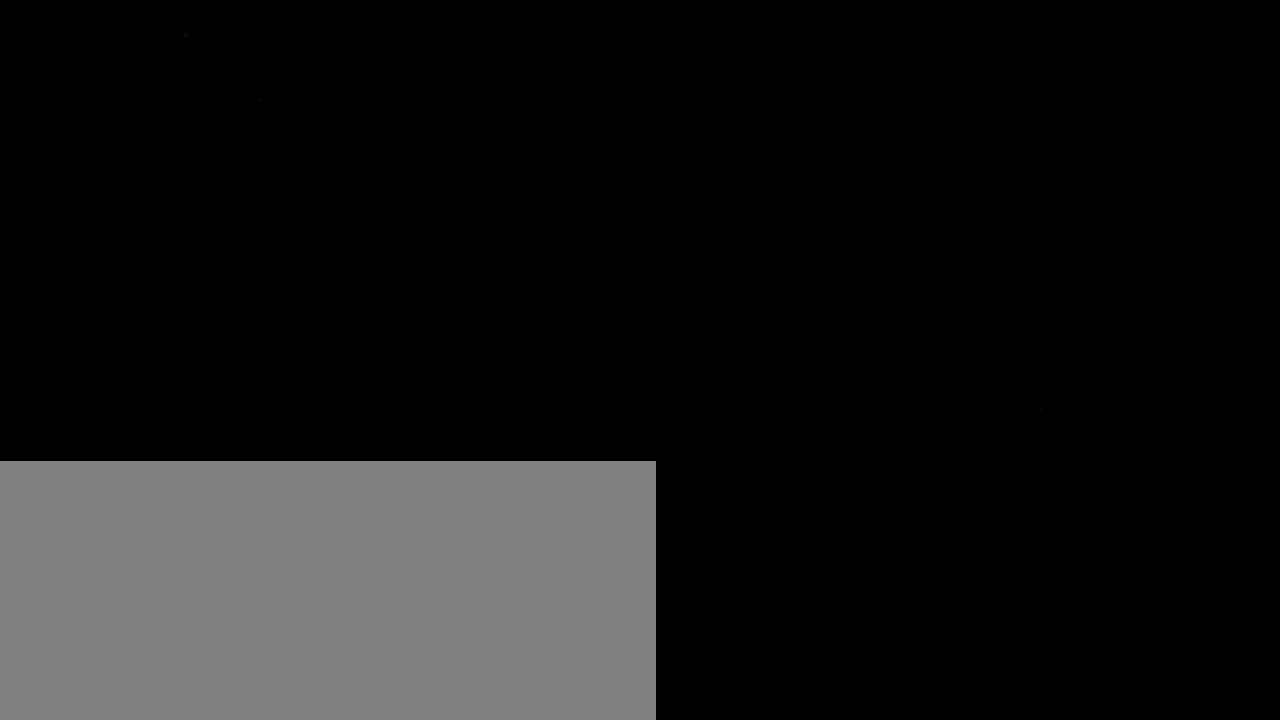
{"keys": [], "events": []}
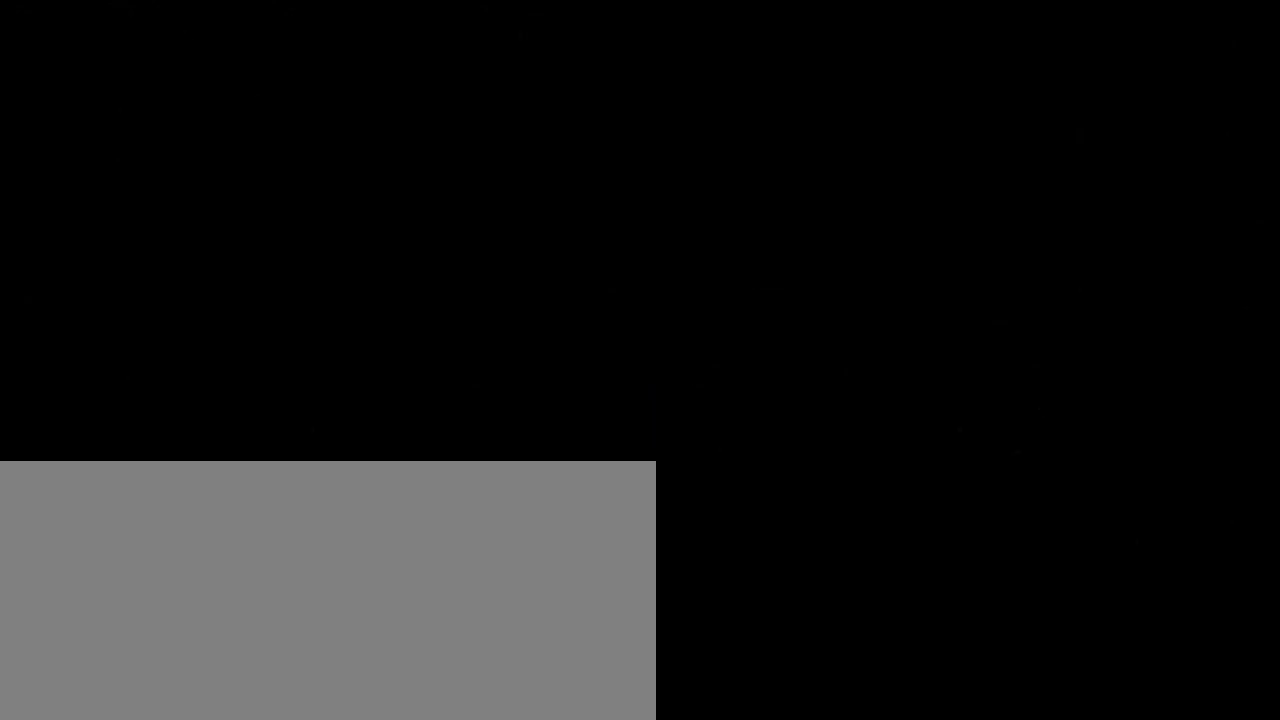
{"keys": [], "events": []}
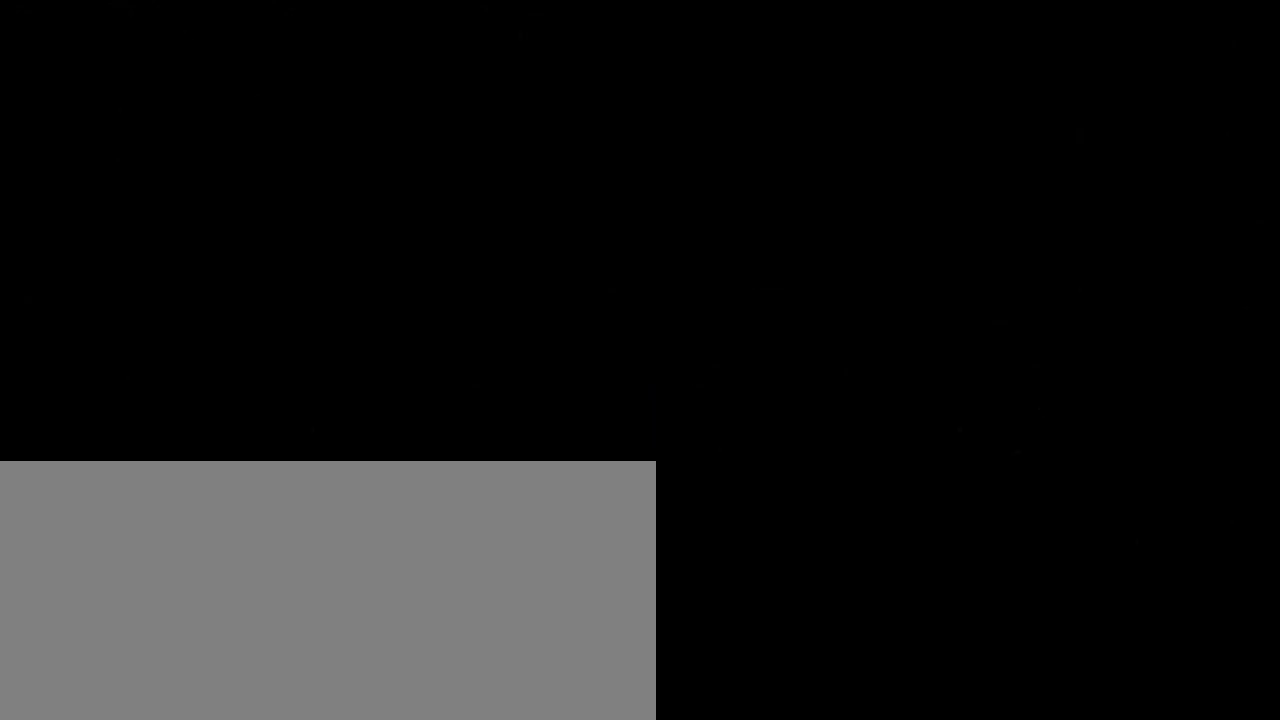
{"keys": ["space"], "events": [[480, "space", "down"]]}
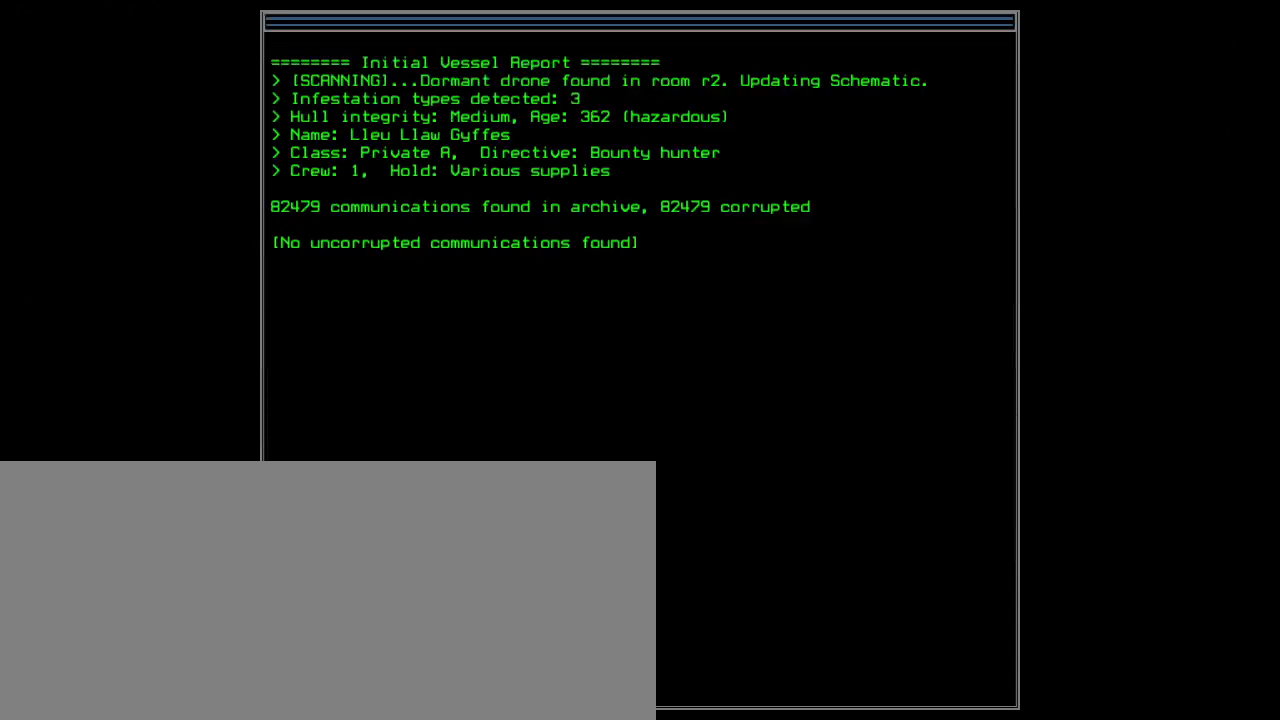
{"keys": ["space"], "events": [[60, "space", "up"], [440, "space", "down"]]}
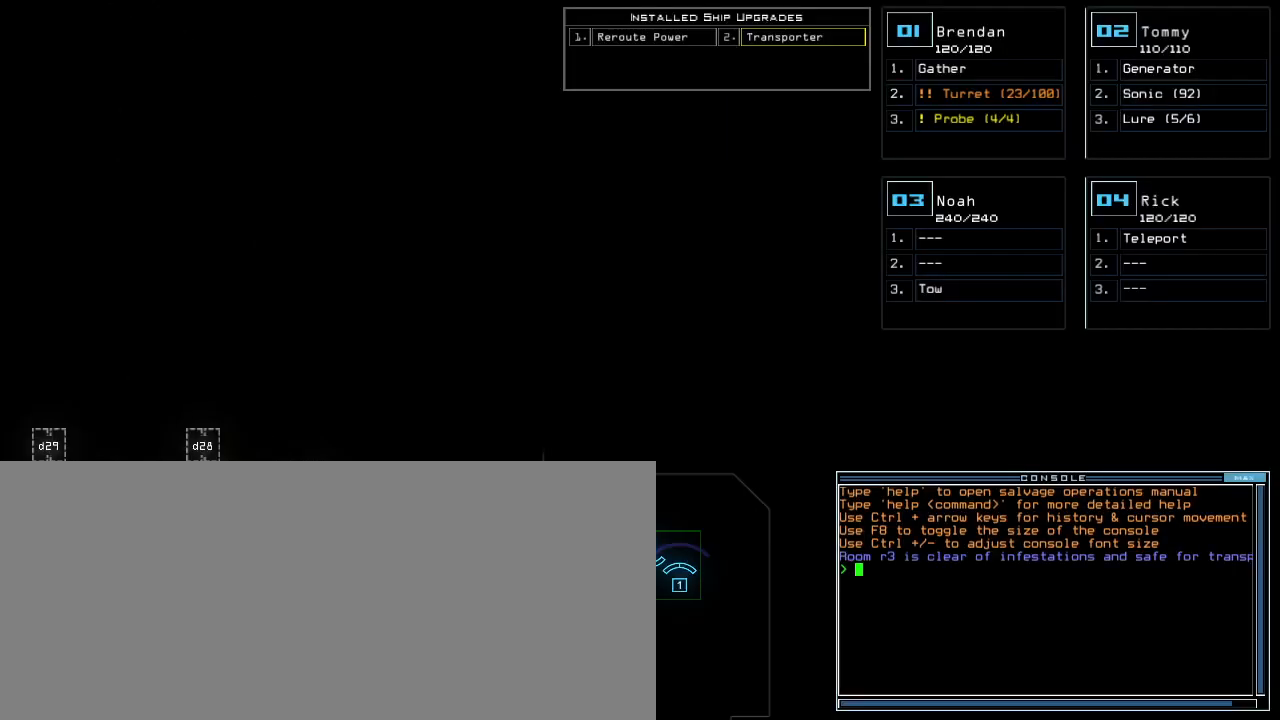
{"keys": ["left"], "events": [[40, "space", "up"], [460, "left", "down"]]}
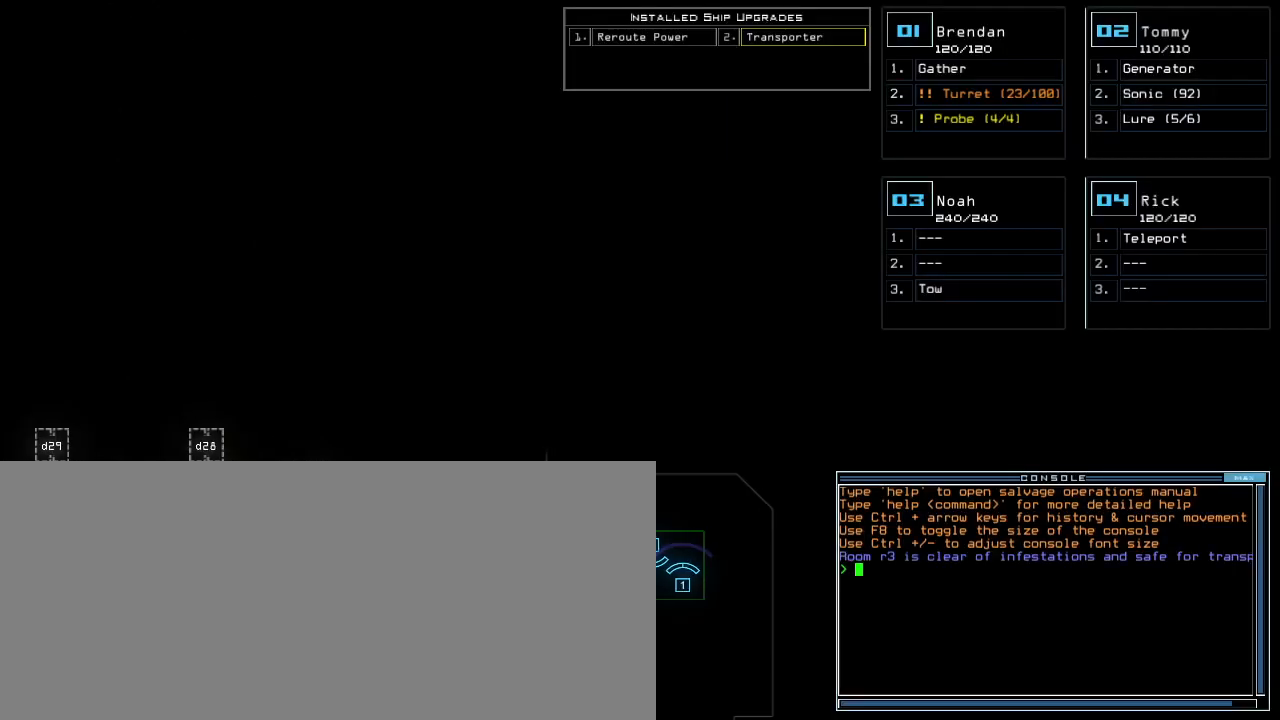
{"keys": ["4", "left"], "events": [[80, "2", "down"], [180, "2", "up"], [280, "3", "down"], [400, "3", "up"], [500, "4", "down"]]}
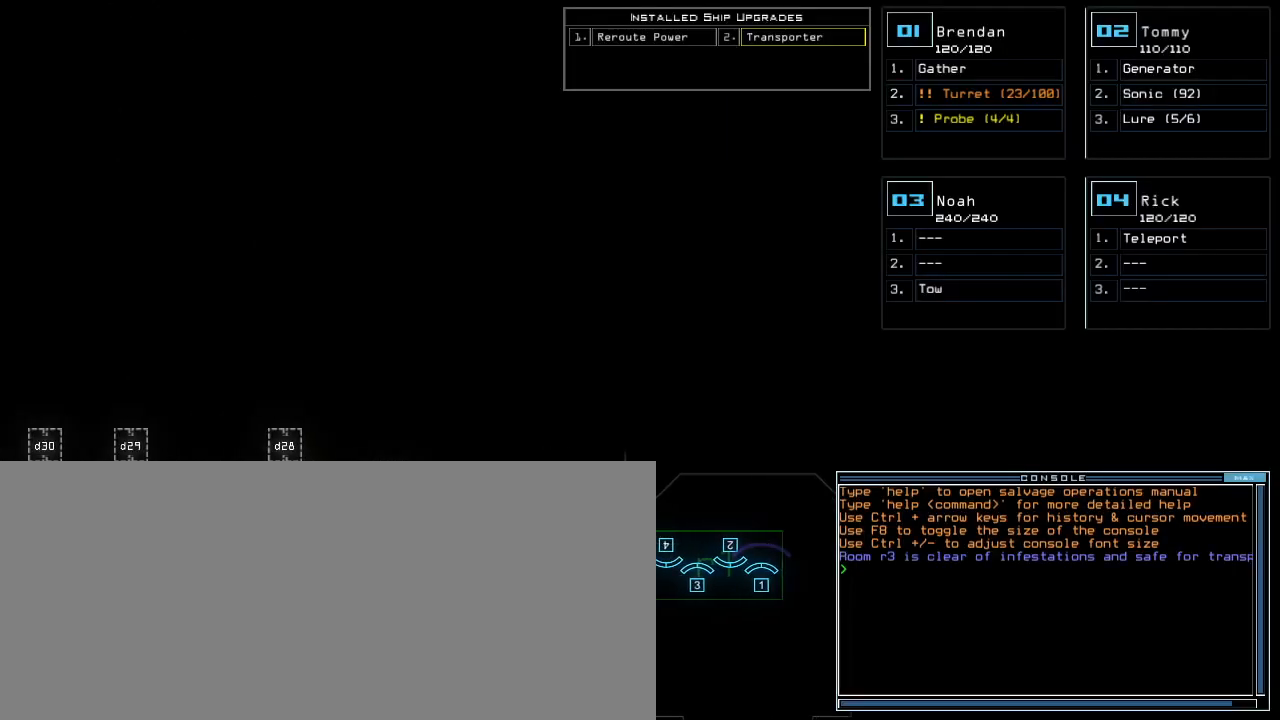
{"keys": ["left"], "events": [[80, "4", "up"], [220, "5", "down"], [320, "5", "up"]]}
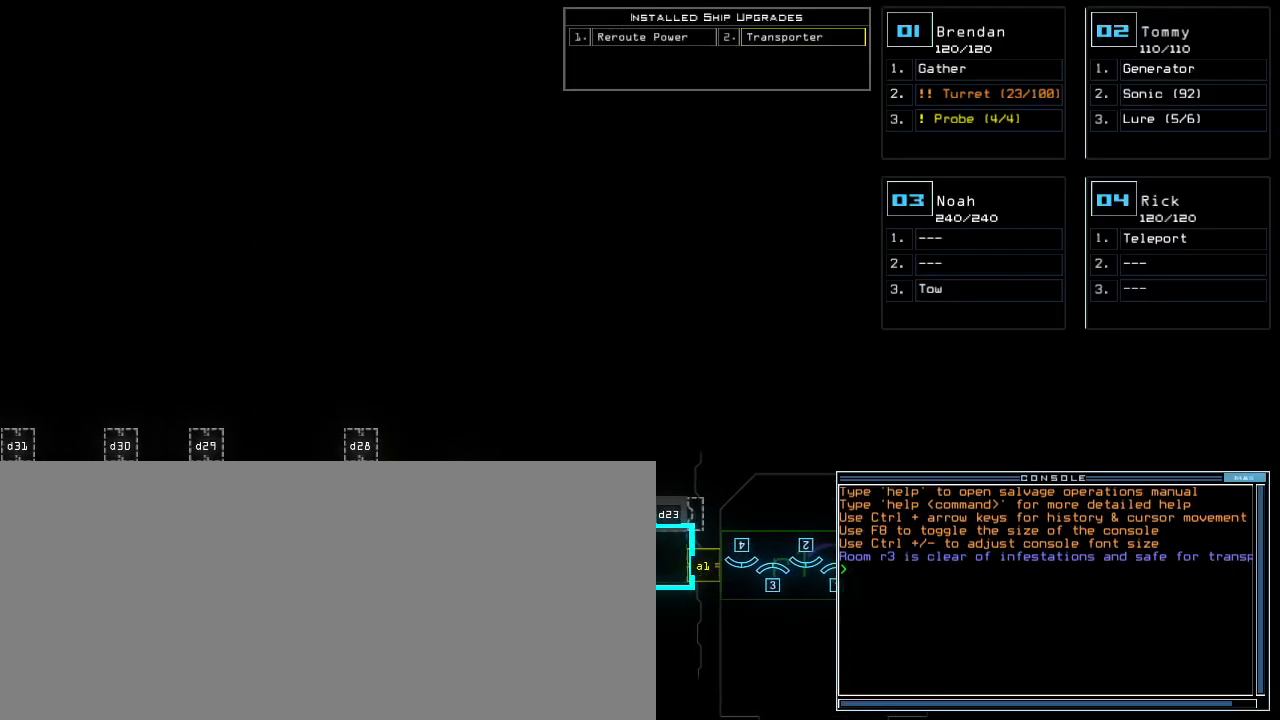
{"keys": ["left"], "events": []}
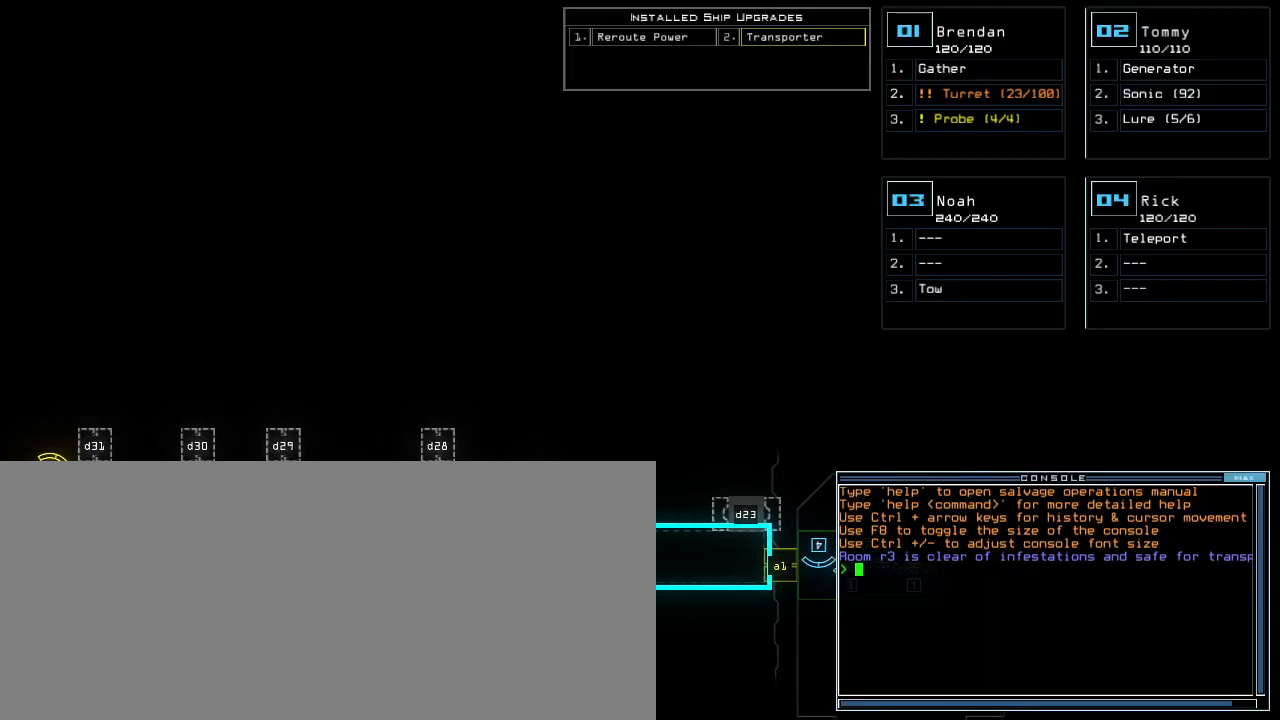
{"keys": ["left"], "events": []}
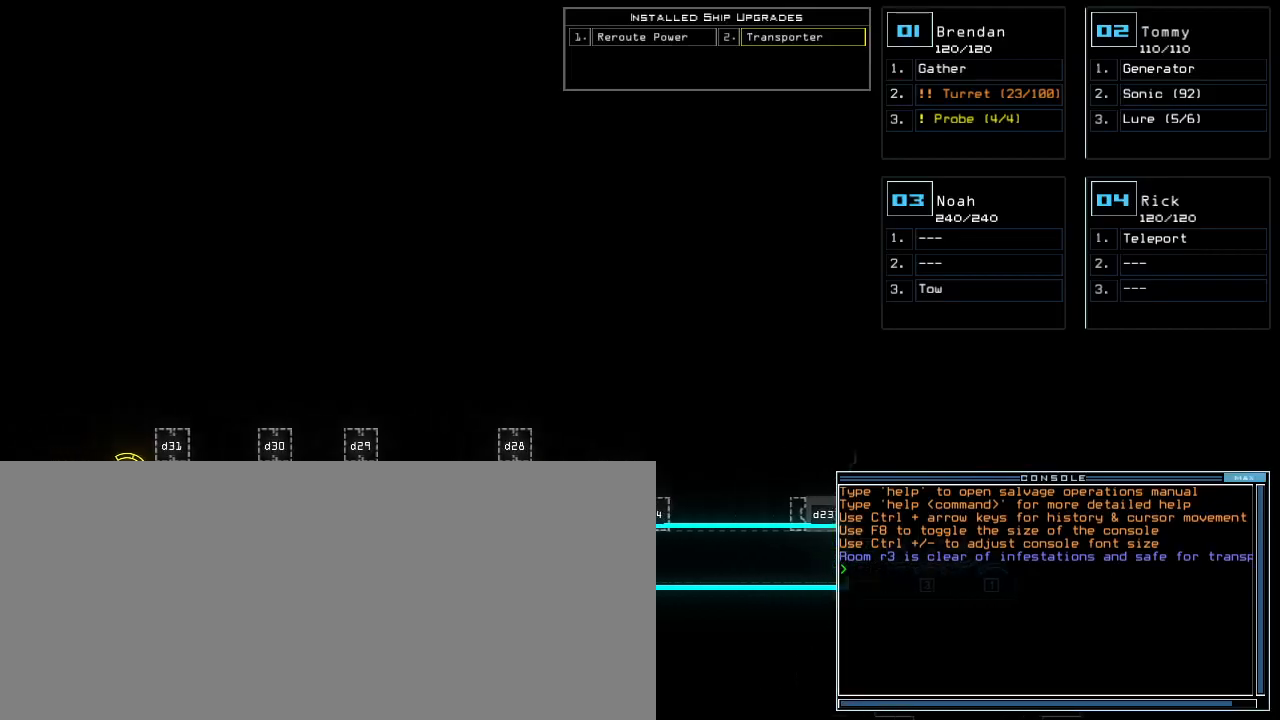
{"keys": ["right"], "events": [[20, "left", "up"], [240, "right", "down"]]}
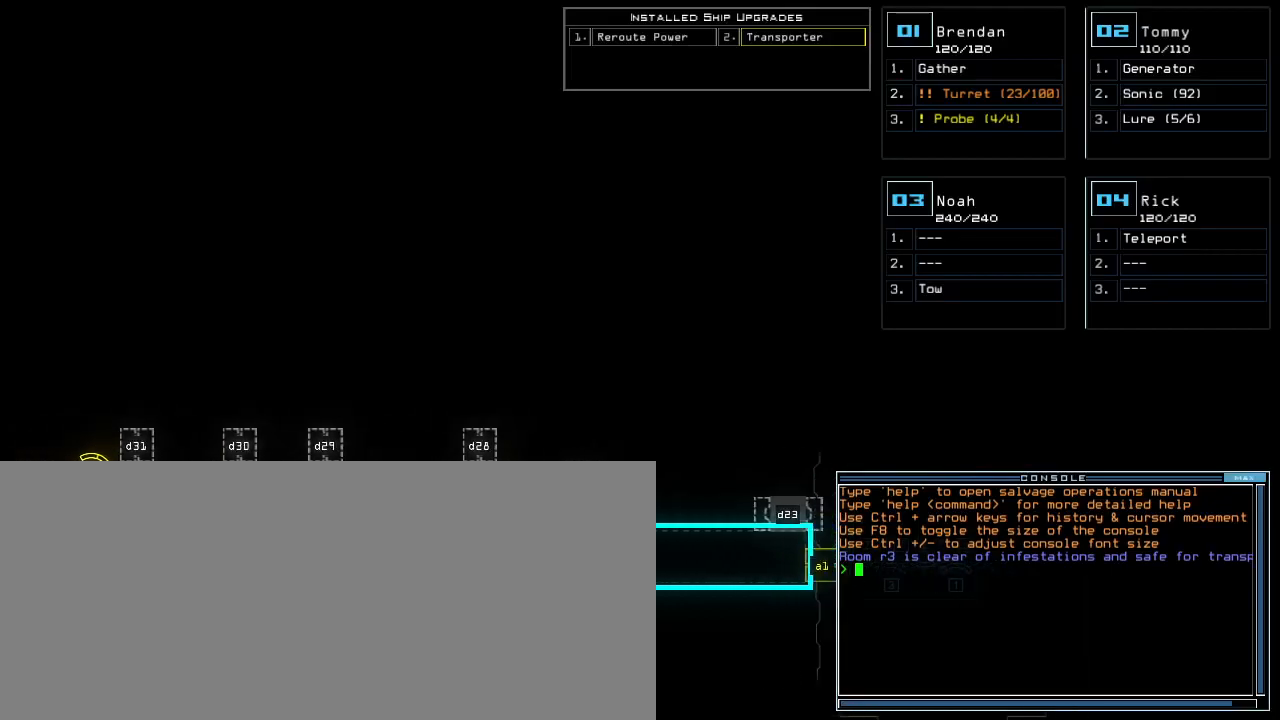
{"keys": [], "events": [[280, "right", "up"]]}
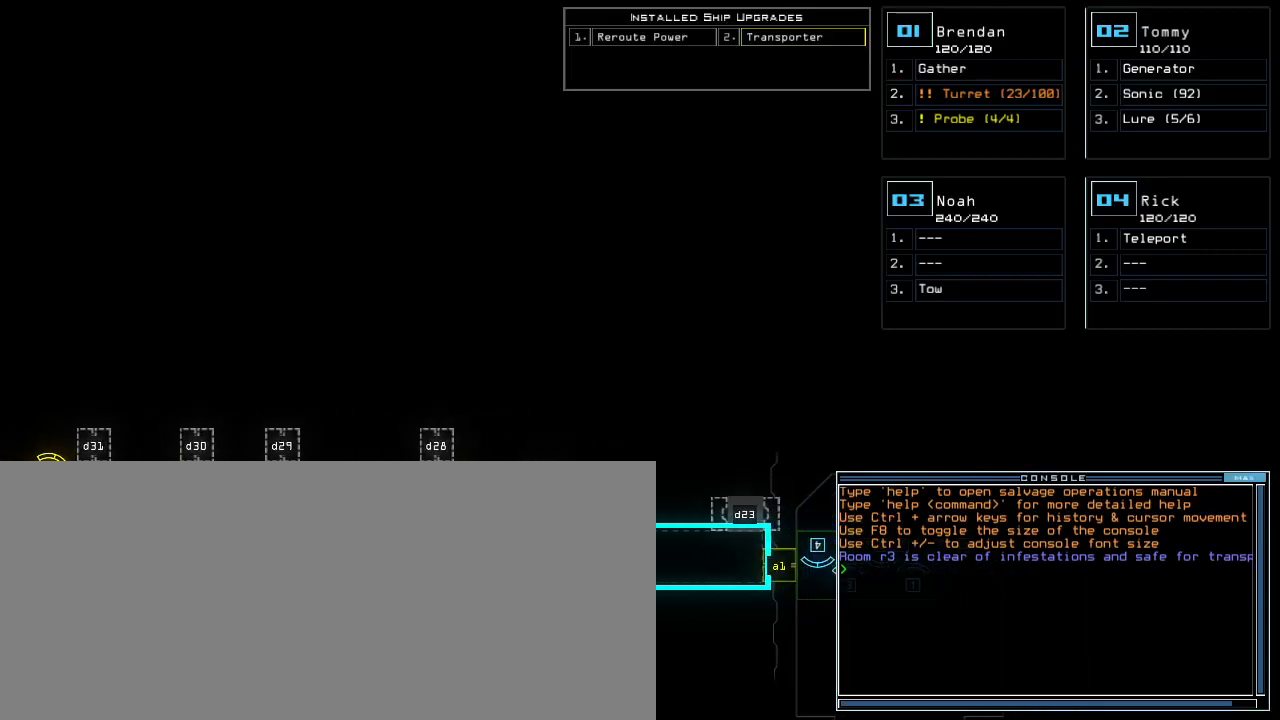
{"keys": ["left", "up"], "events": [[380, "1", "down"], [440, "1", "up"], [440, "left", "down"], [440, "up", "down"]]}